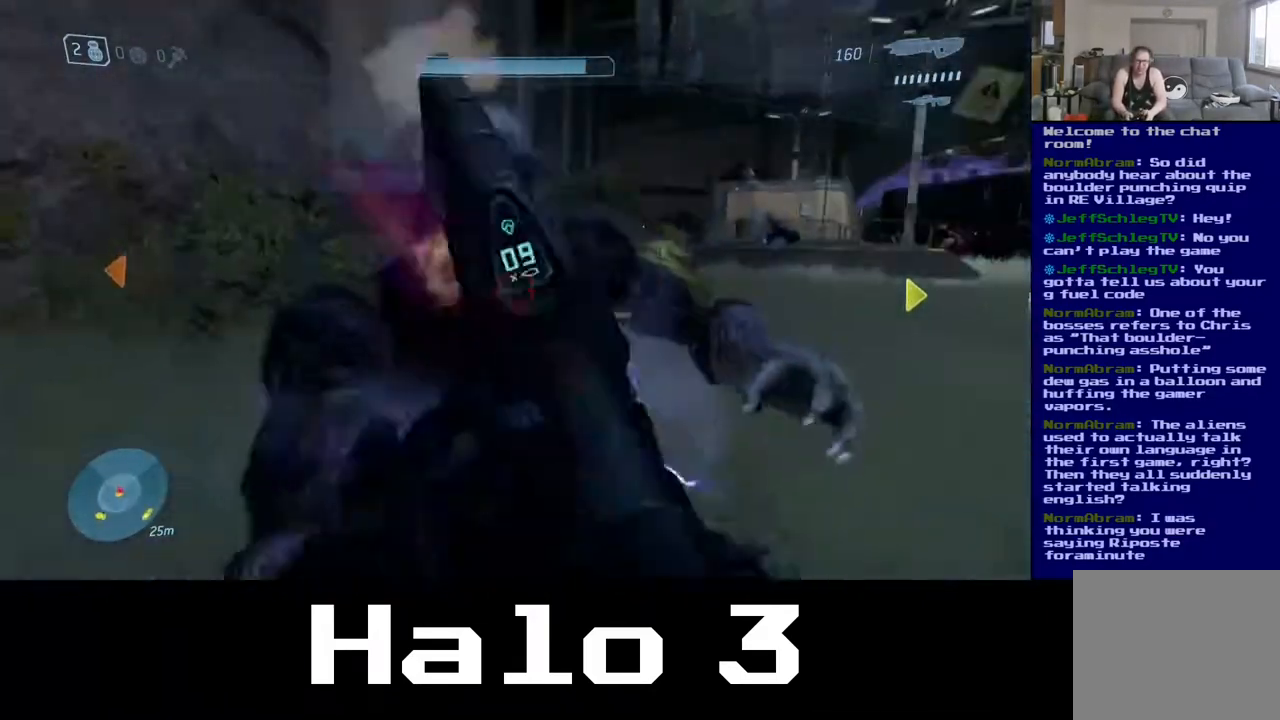
Gameplay with a controller (Xbox layout); each line is a JSON object with the inputs held at the frame after it. "events" lists button and stick changes between this image and that frame as [ms after this image, input, new state], when the widget could be followed in between.
{"buttons": [], "left_stick": "up-left", "right_stick": "right", "events": [[100, "B", "up"], [300, "left_stick", "up-left"], [300, "right_stick", "down-right"], [400, "right_stick", "right"]]}
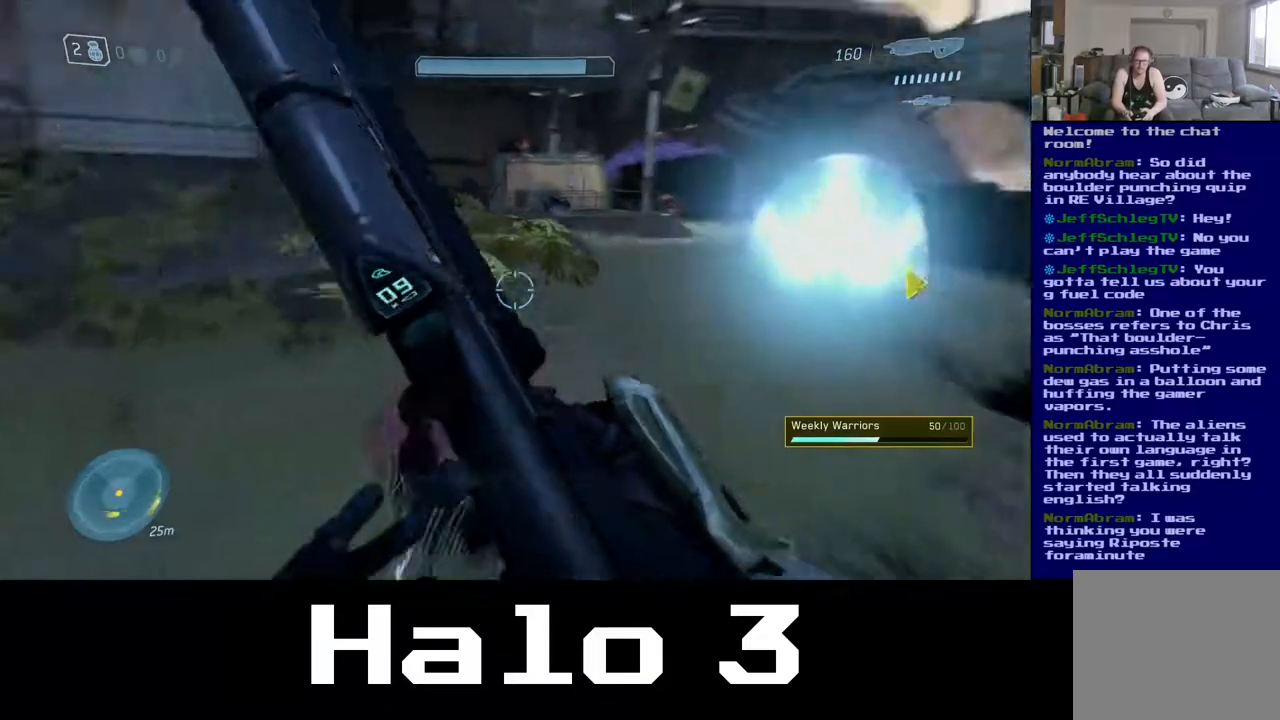
{"buttons": [], "left_stick": "left", "right_stick": "center", "events": [[183, "right_stick", "center"], [250, "left_stick", "left"]]}
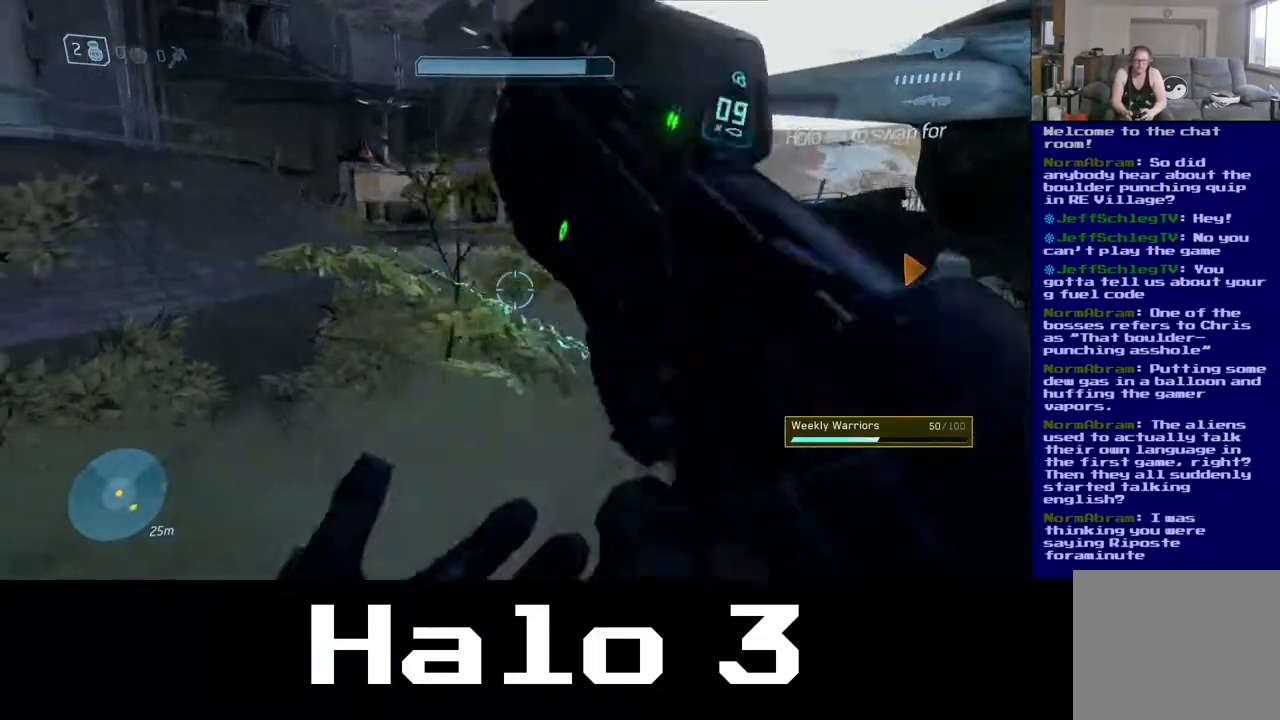
{"buttons": [], "left_stick": "left", "right_stick": "down-right", "events": [[383, "right_stick", "down-right"]]}
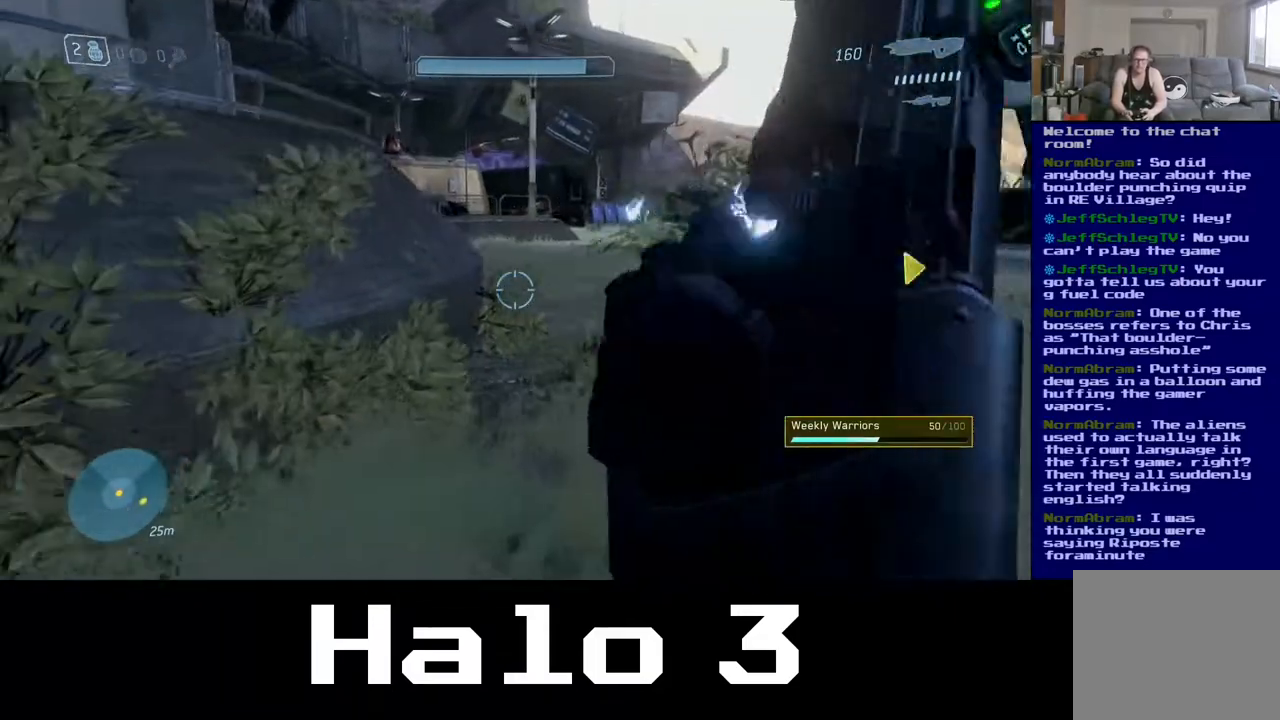
{"buttons": [], "left_stick": "up-right", "right_stick": "up-left", "events": [[50, "right_stick", "center"], [300, "left_stick", "up-right"], [383, "right_stick", "left"], [450, "right_stick", "up-left"]]}
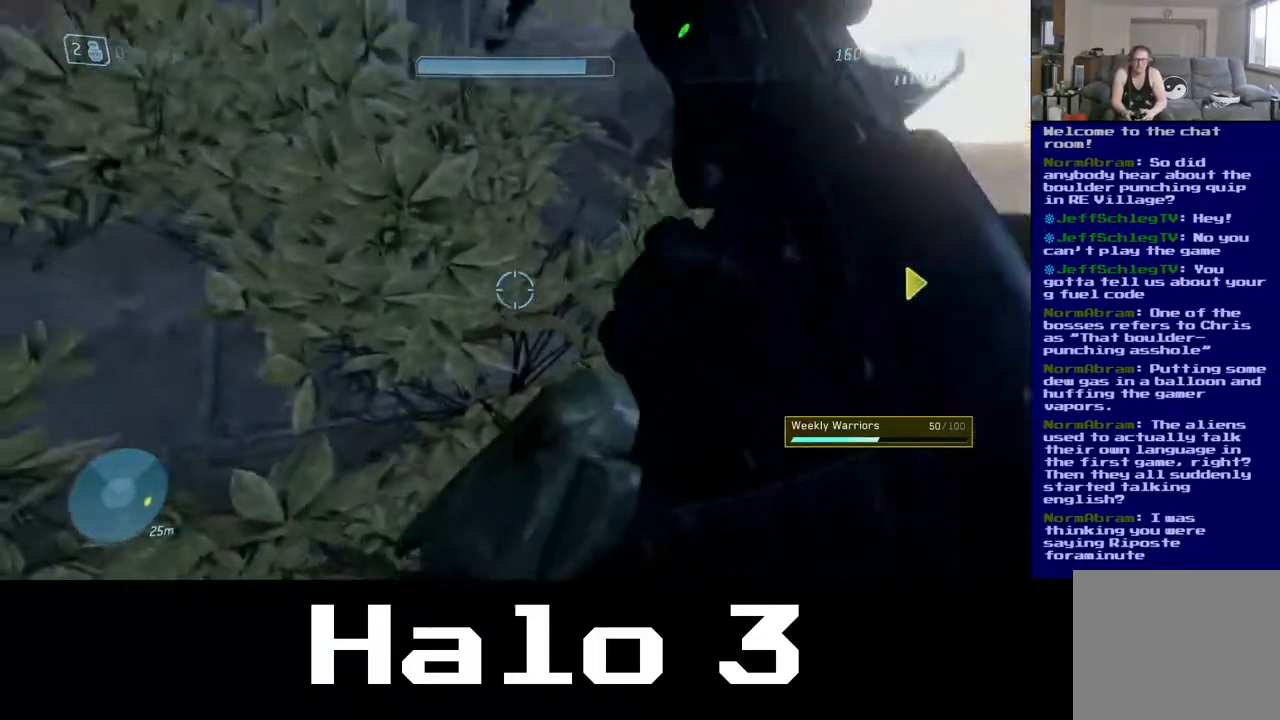
{"buttons": ["Y"], "left_stick": "up-right", "right_stick": "center", "events": [[83, "right_stick", "up"], [267, "right_stick", "center"], [367, "left_stick", "up-left"], [467, "Y", "down"], [500, "left_stick", "up-right"]]}
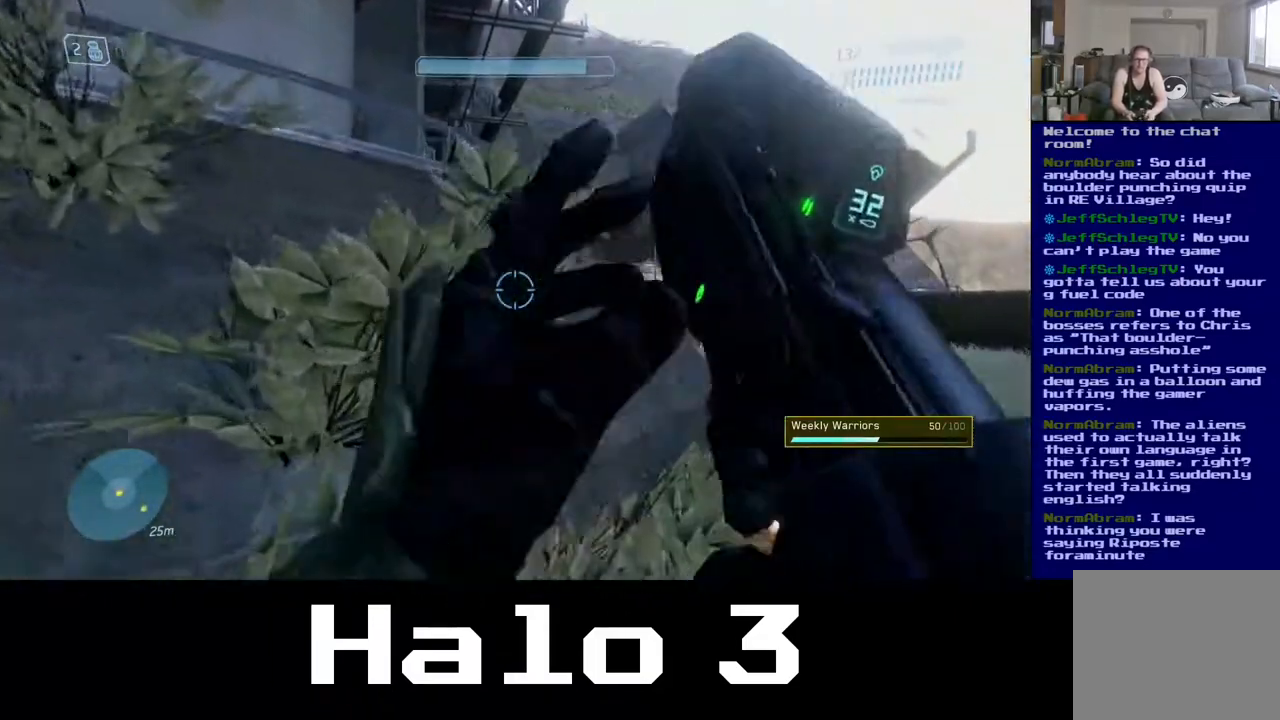
{"buttons": [], "left_stick": "up-right", "right_stick": "center", "events": [[100, "Y", "up"]]}
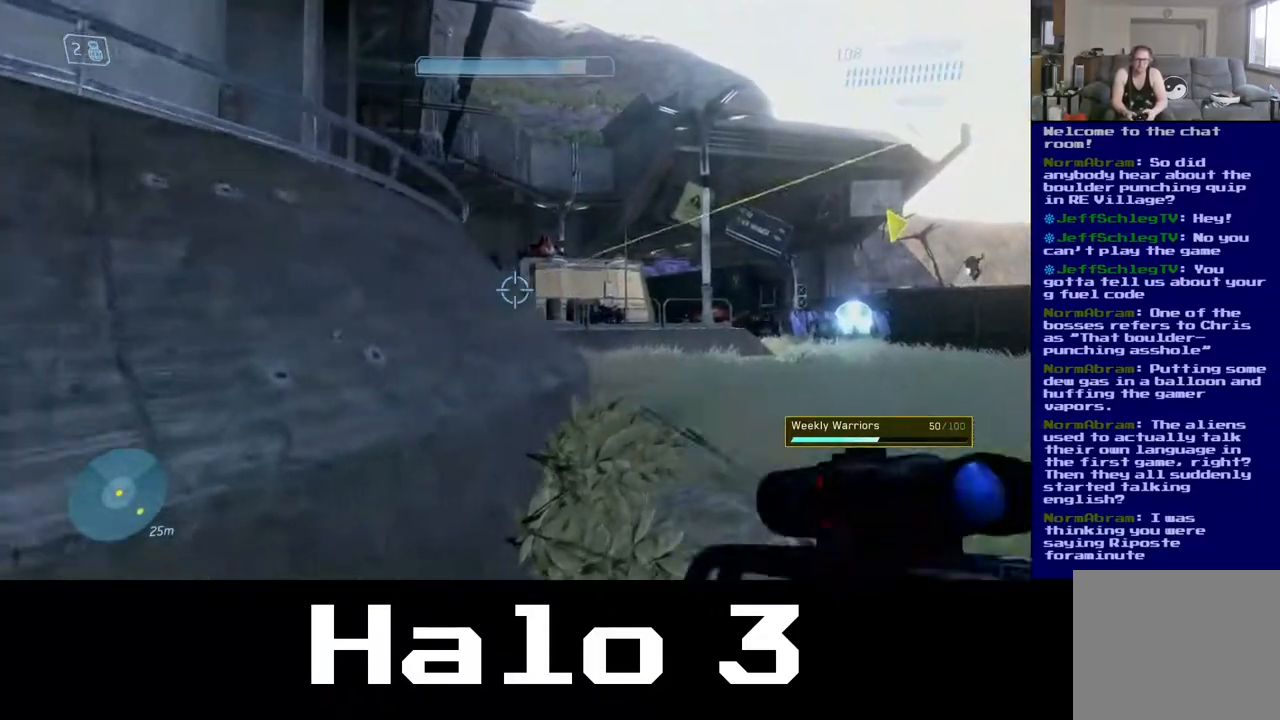
{"buttons": [], "left_stick": "up-left", "right_stick": "center", "events": [[133, "left_stick", "up"], [217, "A", "down"], [333, "A", "up"], [483, "left_stick", "up-left"]]}
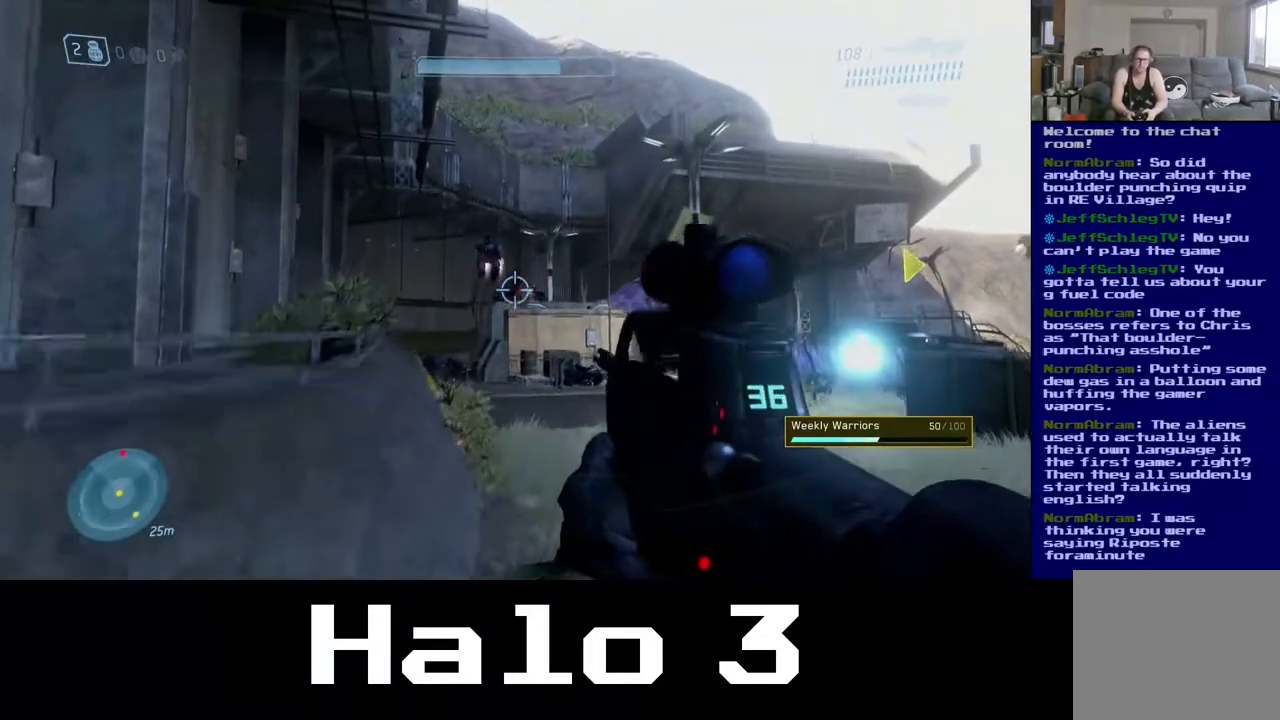
{"buttons": [], "left_stick": "up-left", "right_stick": "center", "events": [[100, "right_stick", "up"], [250, "R2", "down"], [433, "R2", "up"], [433, "right_stick", "center"]]}
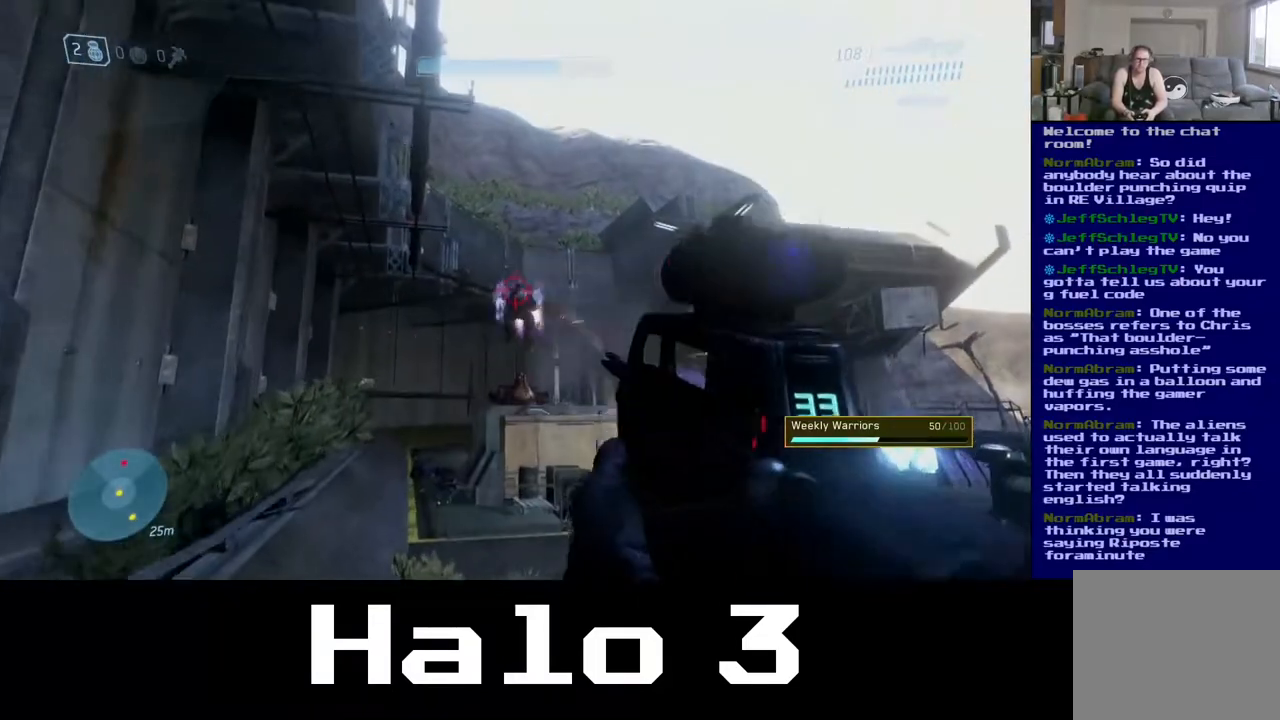
{"buttons": [], "left_stick": "up-left", "right_stick": "center", "events": [[67, "right_stick", "up-right"], [117, "left_stick", "up"], [133, "R2", "down"], [317, "R2", "up"], [333, "right_stick", "center"], [367, "left_stick", "up-left"]]}
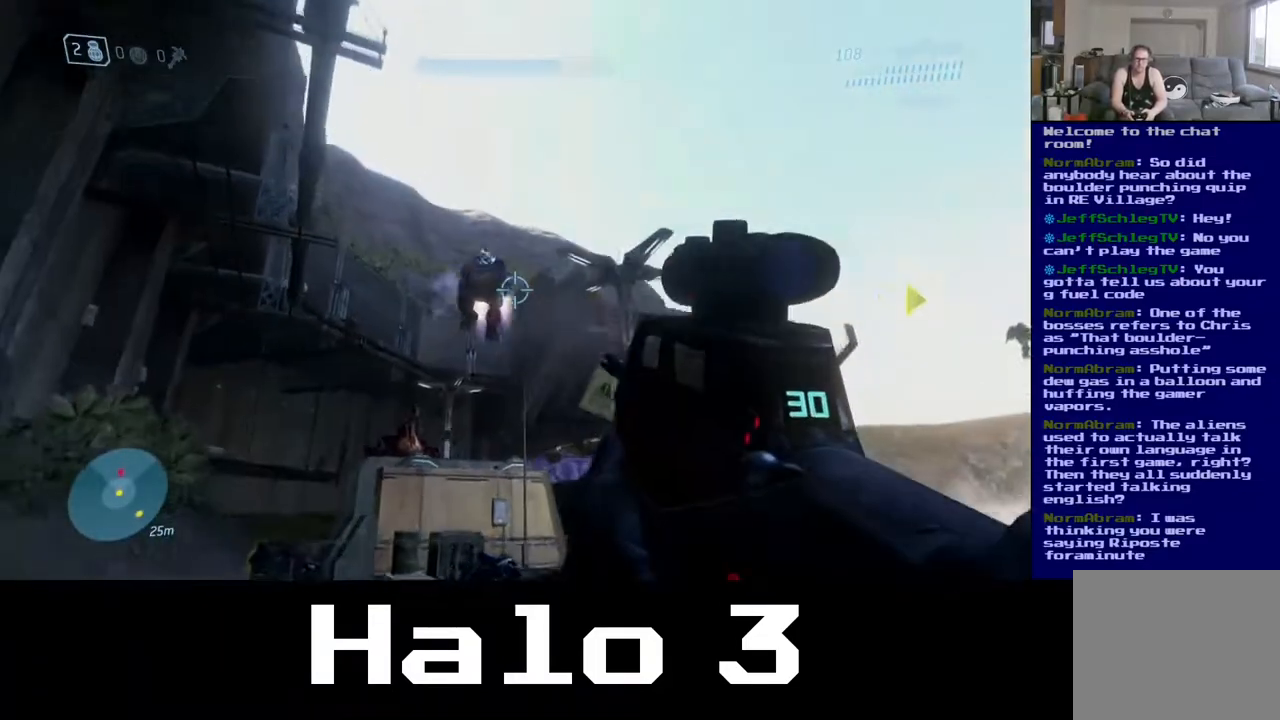
{"buttons": [], "left_stick": "up-right", "right_stick": "up-right", "events": [[100, "right_stick", "up-left"], [183, "R2", "down"], [200, "left_stick", "up"], [317, "left_stick", "up-right"], [317, "right_stick", "up"], [467, "R2", "up"], [500, "right_stick", "up-right"]]}
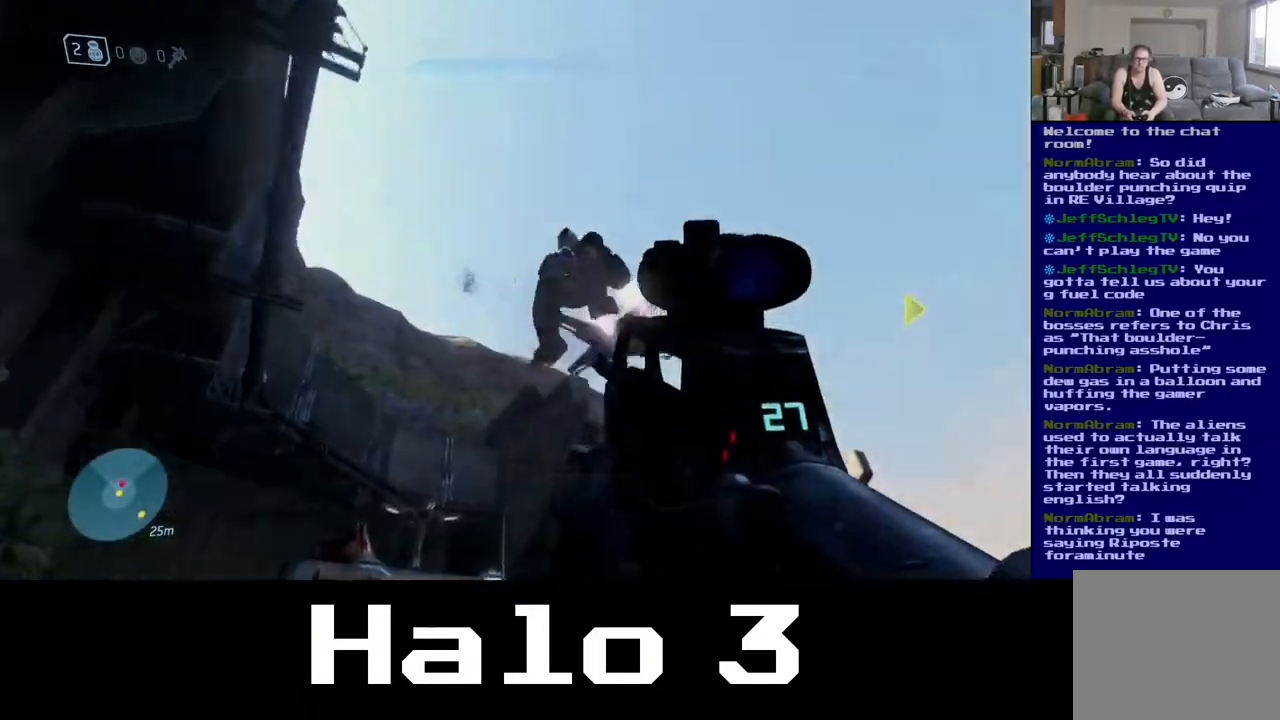
{"buttons": ["B"], "left_stick": "down", "right_stick": "center", "events": [[267, "left_stick", "up-left"], [283, "right_stick", "center"], [350, "B", "down"], [400, "left_stick", "right"], [483, "left_stick", "down"]]}
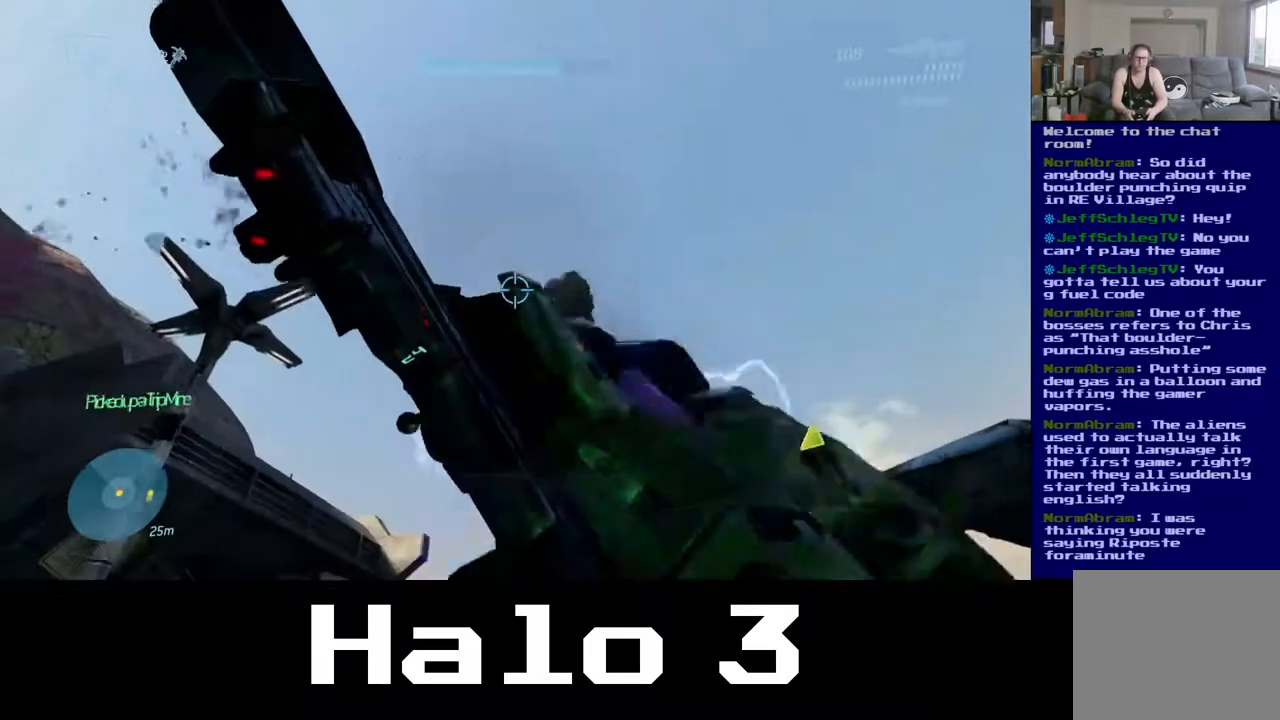
{"buttons": [], "left_stick": "up-left", "right_stick": "down", "events": [[17, "B", "up"], [33, "left_stick", "down-left"], [217, "right_stick", "down-right"], [350, "left_stick", "left"], [400, "right_stick", "down"], [450, "left_stick", "up-left"]]}
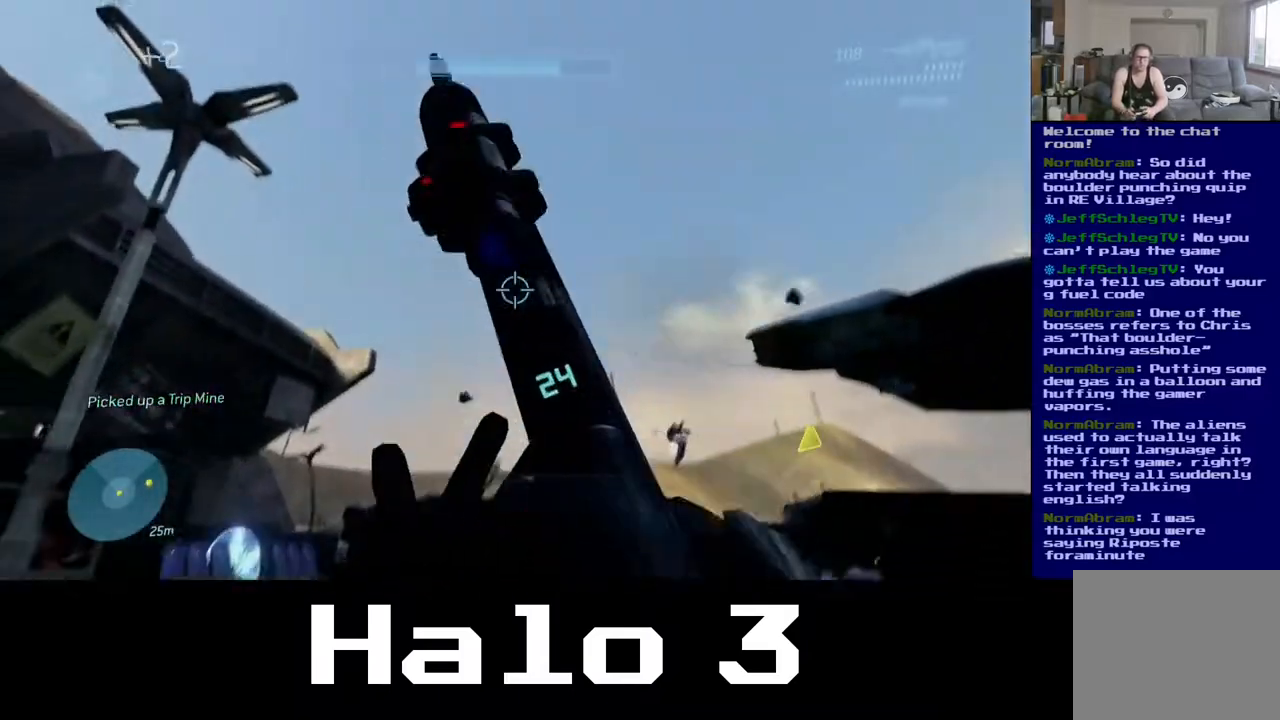
{"buttons": [], "left_stick": "up-left", "right_stick": "down", "events": [[17, "right_stick", "down-left"], [167, "right_stick", "left"], [383, "right_stick", "down"]]}
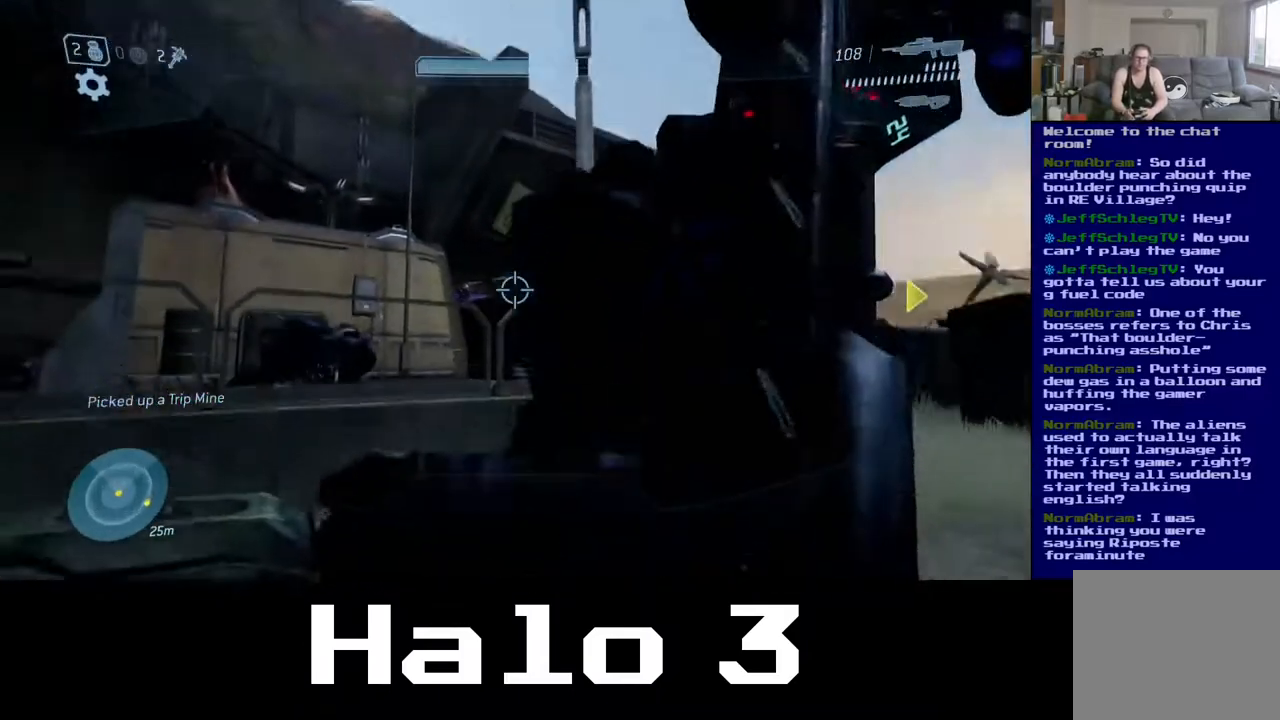
{"buttons": [], "left_stick": "up-left", "right_stick": "center", "events": [[33, "right_stick", "down-right"], [133, "right_stick", "center"], [317, "right_stick", "left"], [500, "right_stick", "center"]]}
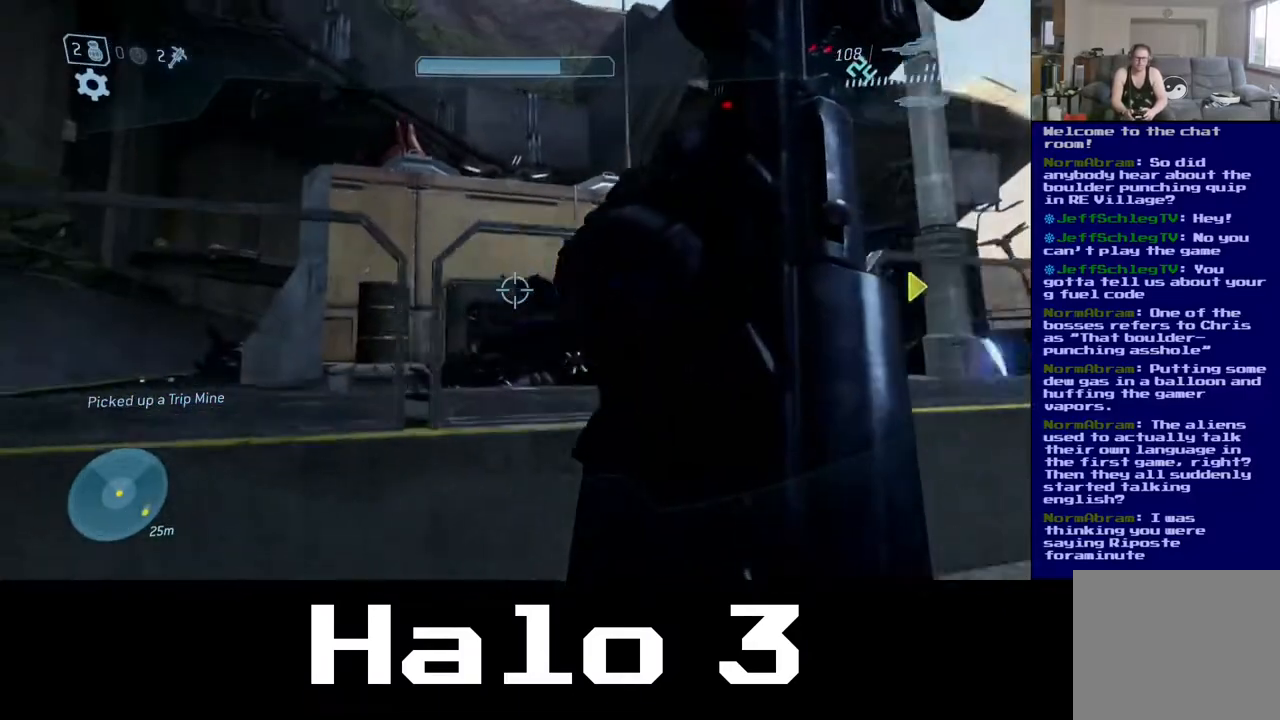
{"buttons": ["A"], "left_stick": "up-left", "right_stick": "center", "events": [[133, "A", "down"]]}
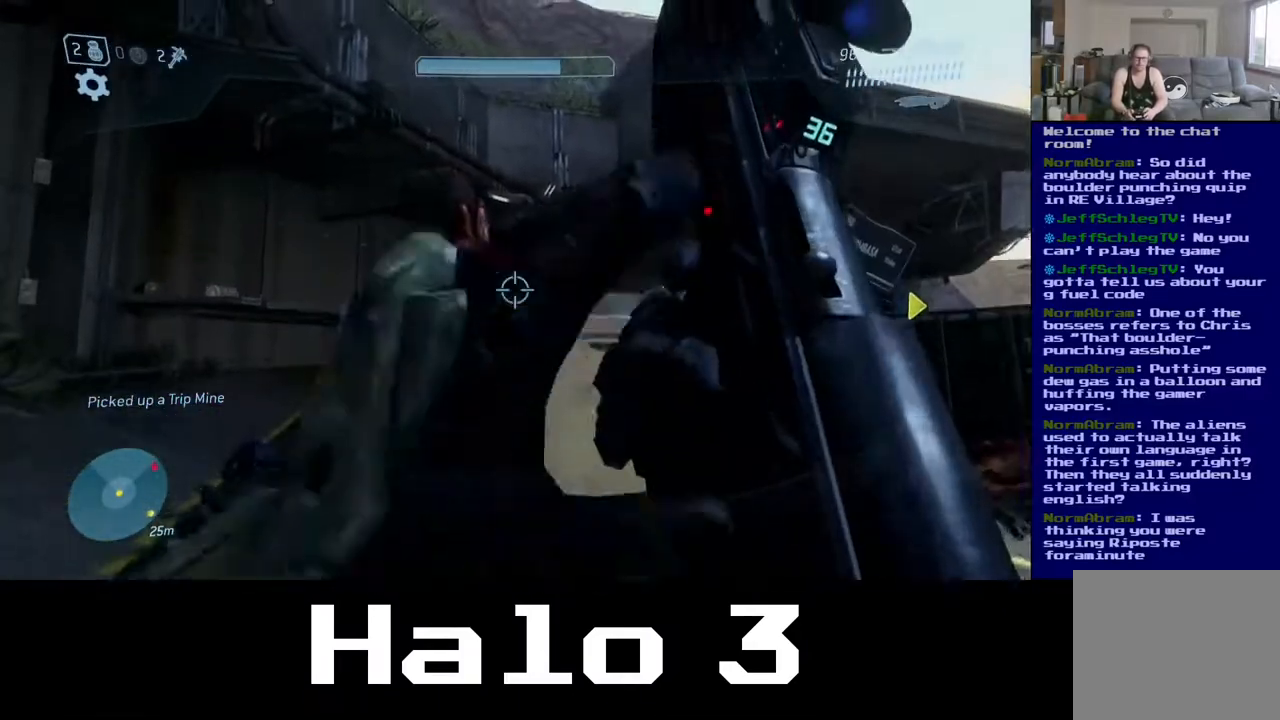
{"buttons": [], "left_stick": "up-left", "right_stick": "down", "events": [[17, "A", "up"], [150, "right_stick", "down"]]}
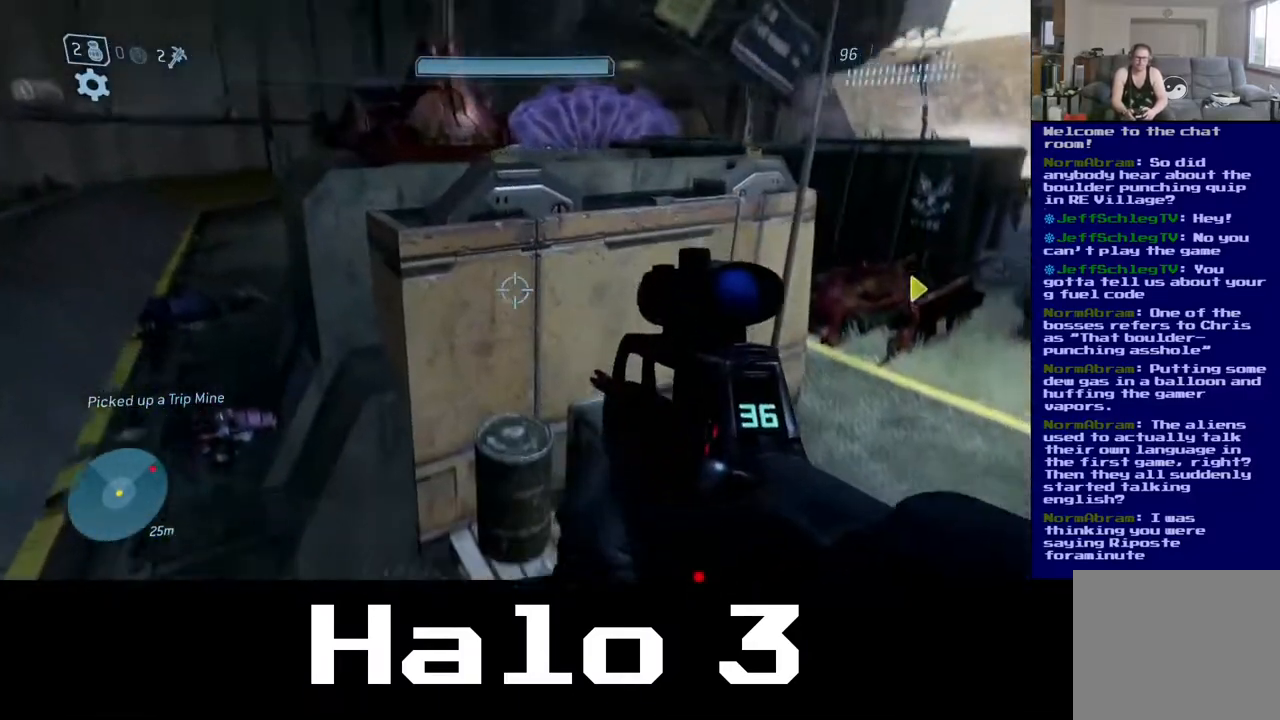
{"buttons": [], "left_stick": "up-left", "right_stick": "up", "events": [[167, "right_stick", "center"], [467, "right_stick", "up"]]}
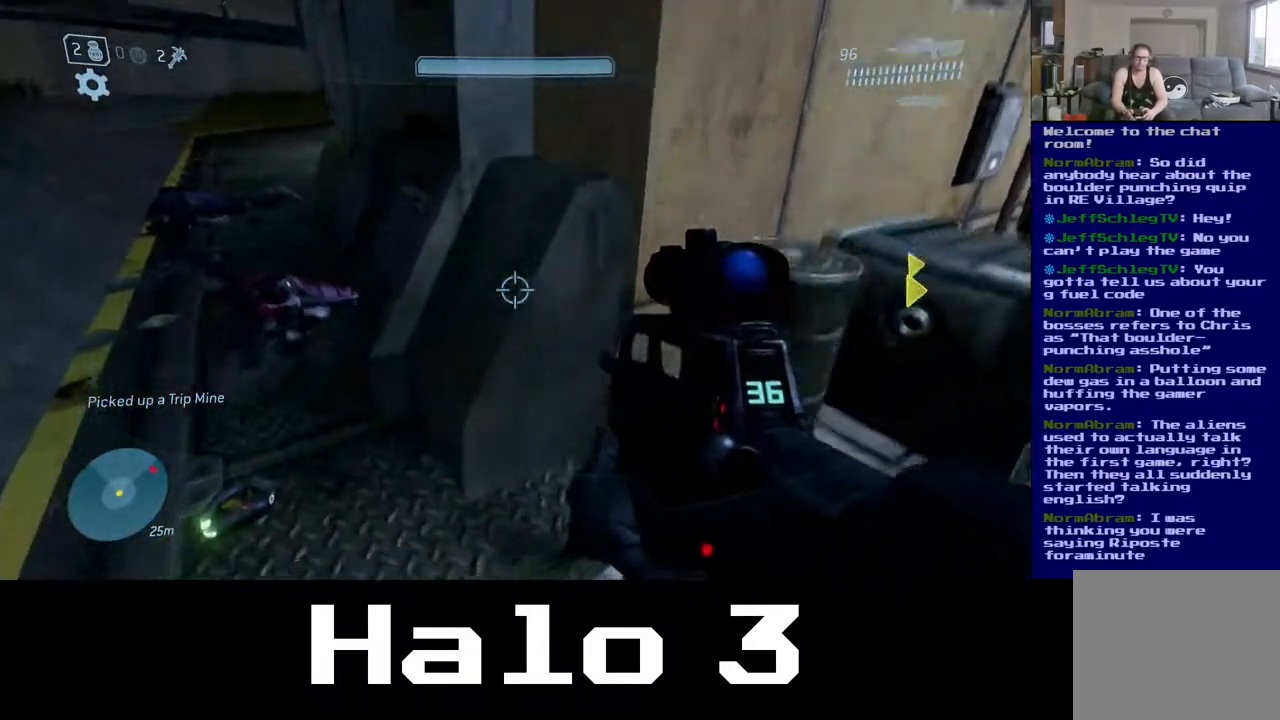
{"buttons": [], "left_stick": "up-left", "right_stick": "up", "events": []}
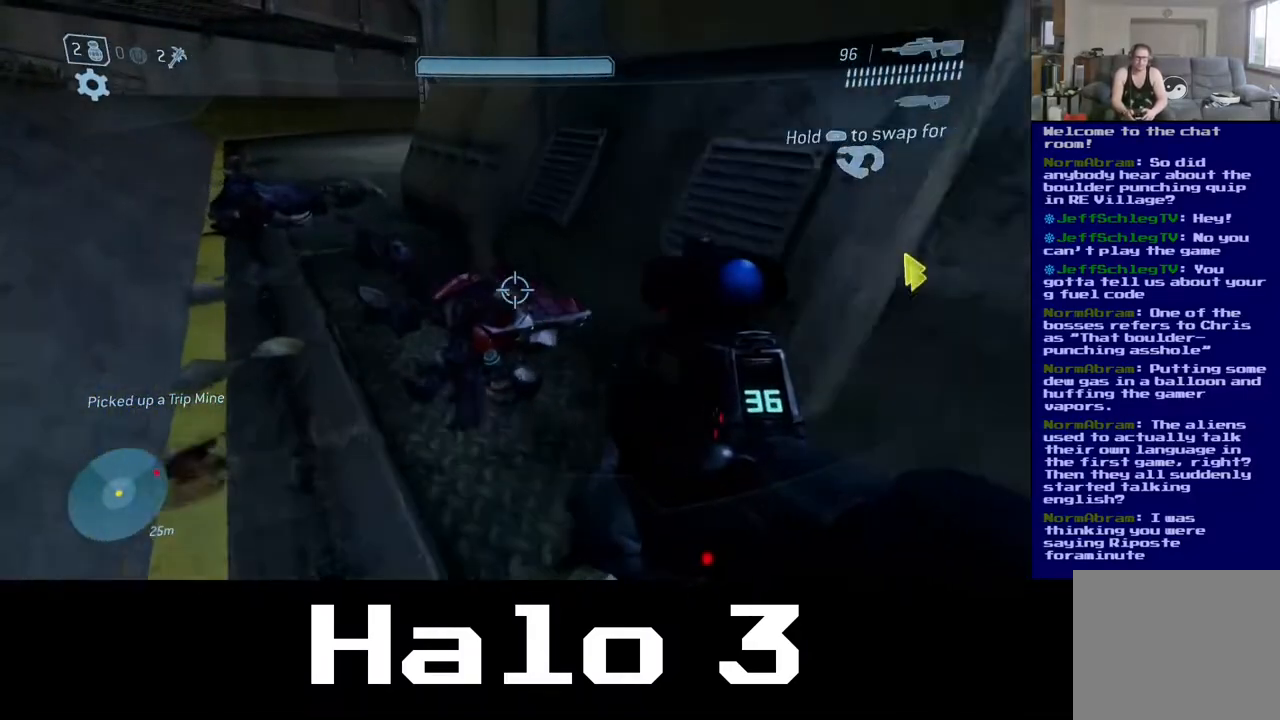
{"buttons": [], "left_stick": "up-left", "right_stick": "right", "events": [[33, "left_stick", "up"], [167, "right_stick", "right"], [367, "left_stick", "up-left"]]}
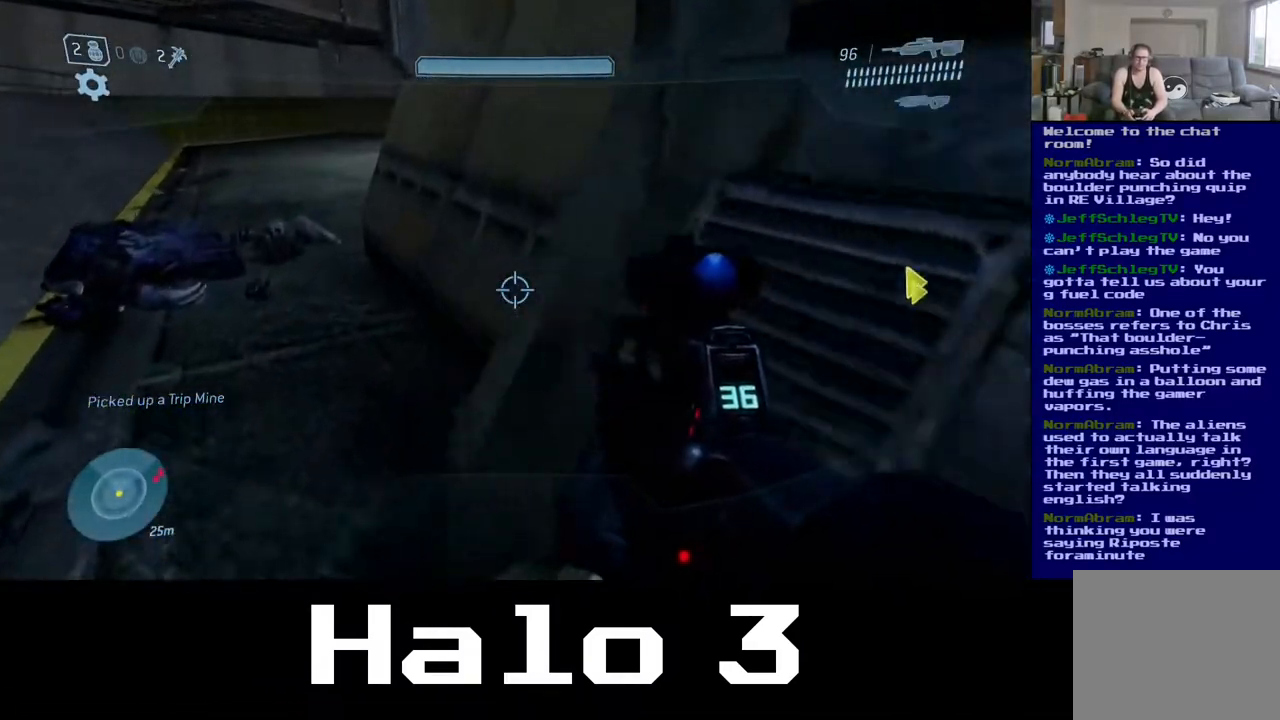
{"buttons": [], "left_stick": "up-left", "right_stick": "center", "events": [[100, "right_stick", "up"], [233, "right_stick", "up-right"], [467, "right_stick", "center"]]}
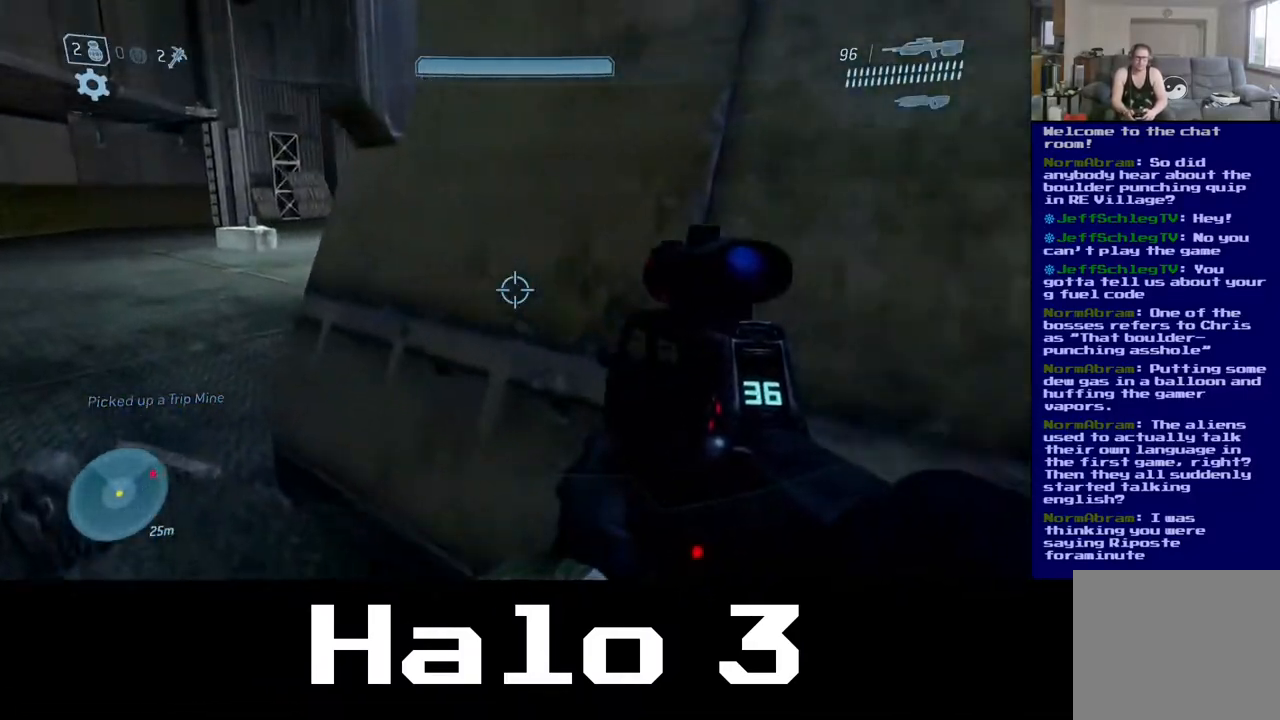
{"buttons": [], "left_stick": "left", "right_stick": "up-right", "events": [[317, "left_stick", "left"], [350, "right_stick", "up-right"]]}
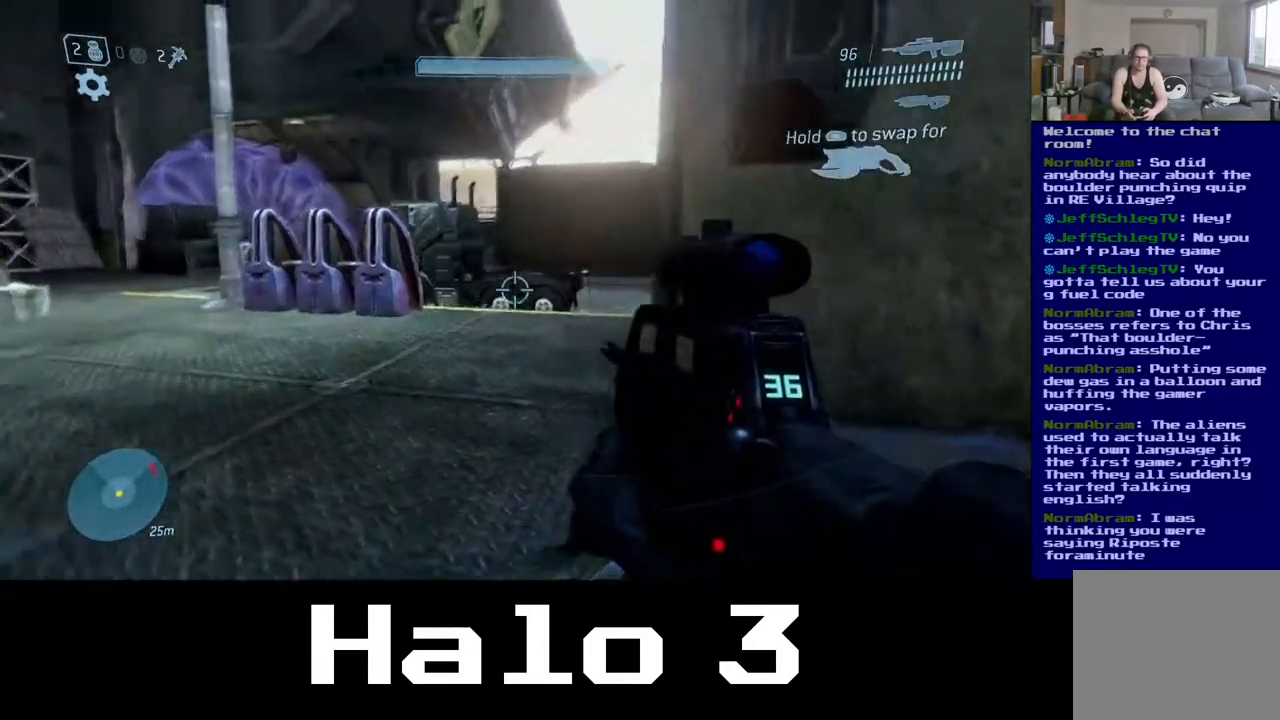
{"buttons": [], "left_stick": "up-left", "right_stick": "center", "events": [[167, "right_stick", "center"], [233, "left_stick", "up-left"]]}
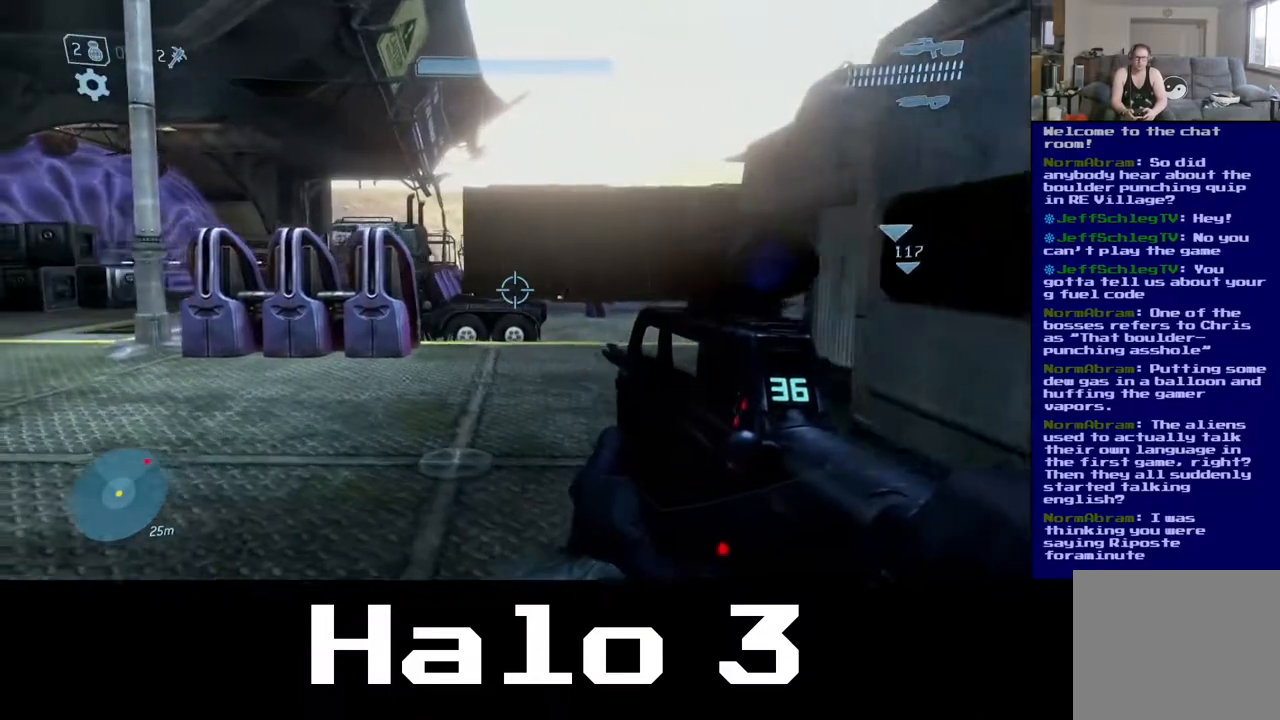
{"buttons": [], "left_stick": "up-left", "right_stick": "center", "events": [[100, "right_stick", "left"], [300, "right_stick", "center"]]}
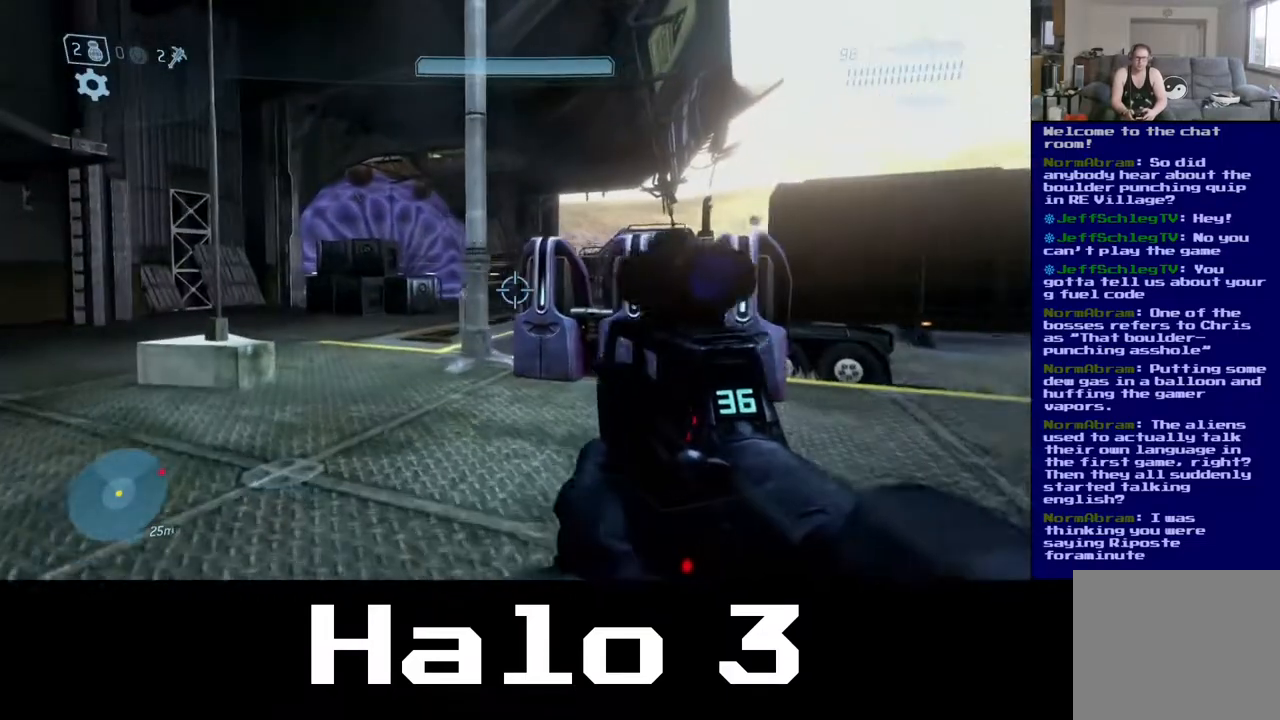
{"buttons": [], "left_stick": "up-left", "right_stick": "center", "events": []}
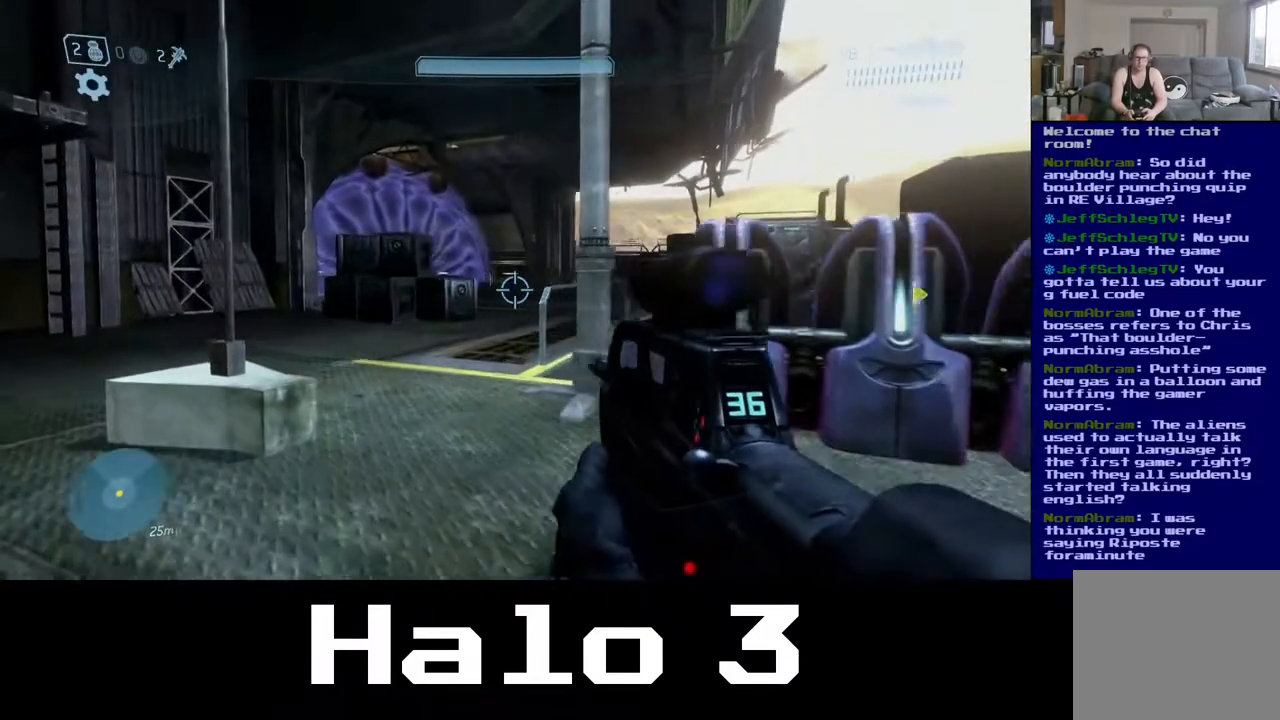
{"buttons": [], "left_stick": "left", "right_stick": "center", "events": [[133, "right_stick", "down-right"], [283, "right_stick", "right"], [350, "left_stick", "left"], [467, "right_stick", "center"]]}
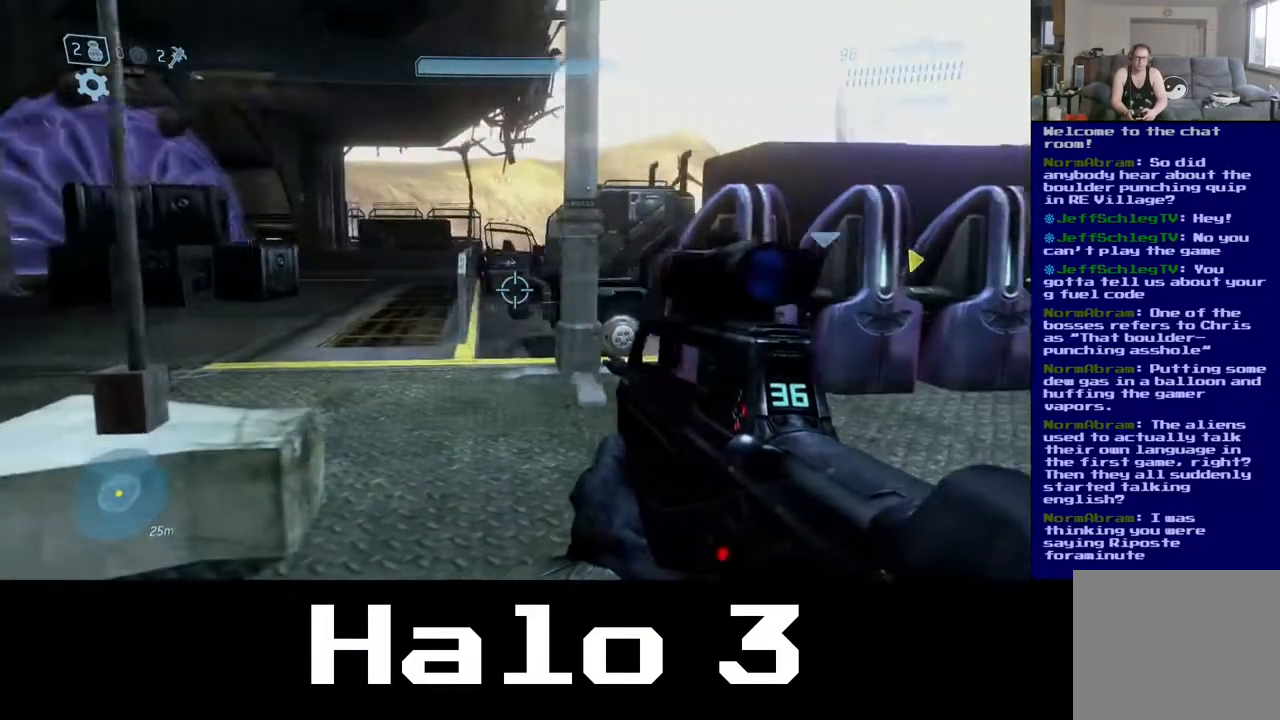
{"buttons": [], "left_stick": "left", "right_stick": "up", "events": [[500, "right_stick", "up"]]}
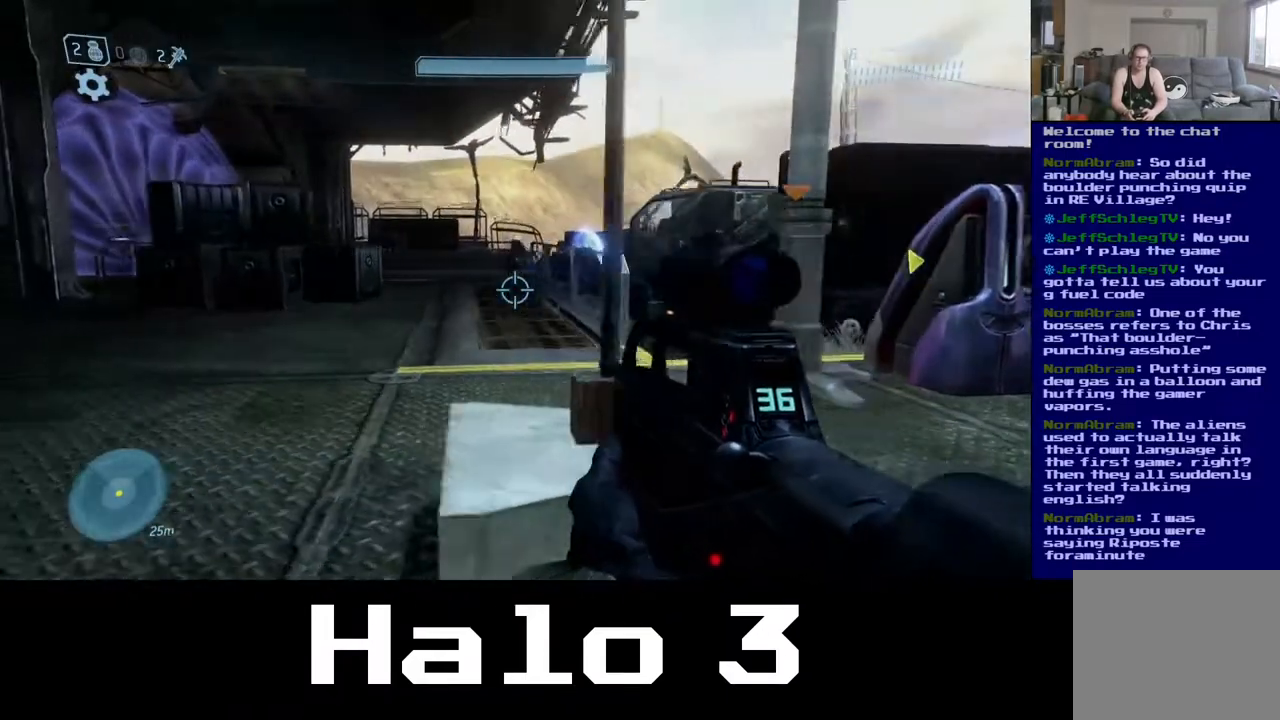
{"buttons": [], "left_stick": "up-left", "right_stick": "center", "events": [[200, "left_stick", "up-left"], [217, "right_stick", "left"], [433, "right_stick", "center"]]}
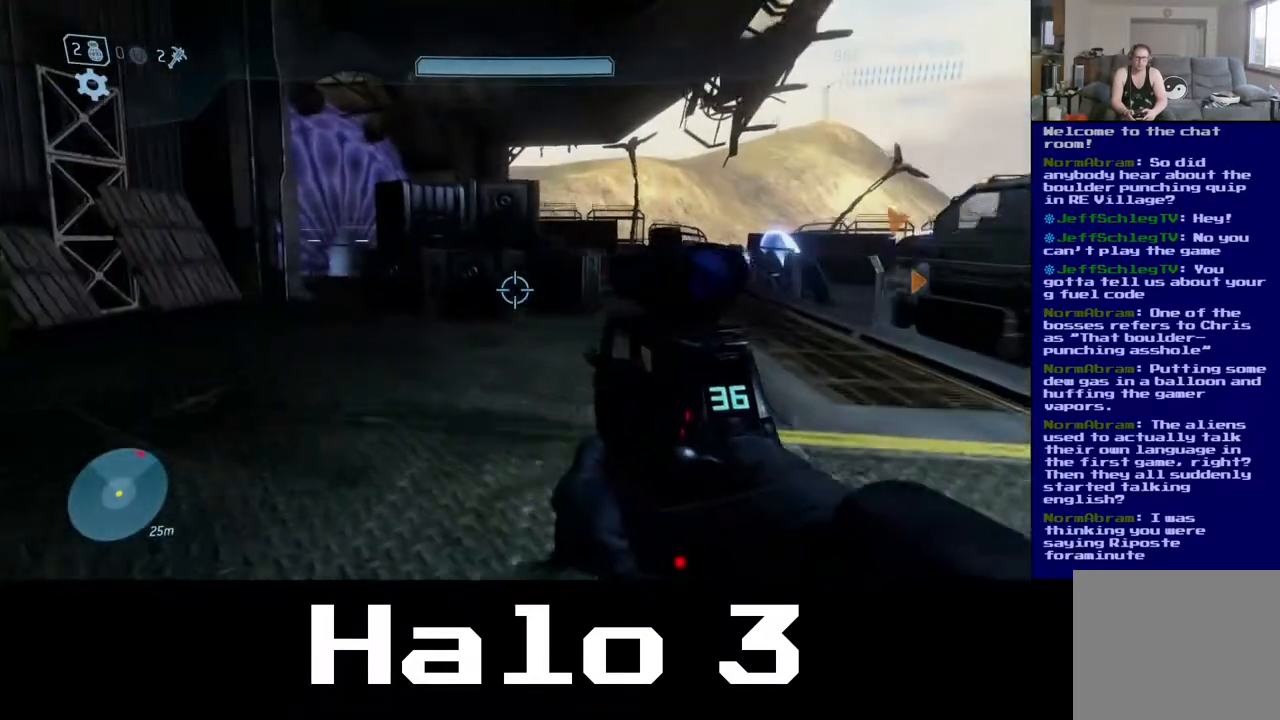
{"buttons": [], "left_stick": "up-left", "right_stick": "center", "events": [[150, "right_stick", "left"], [300, "right_stick", "center"]]}
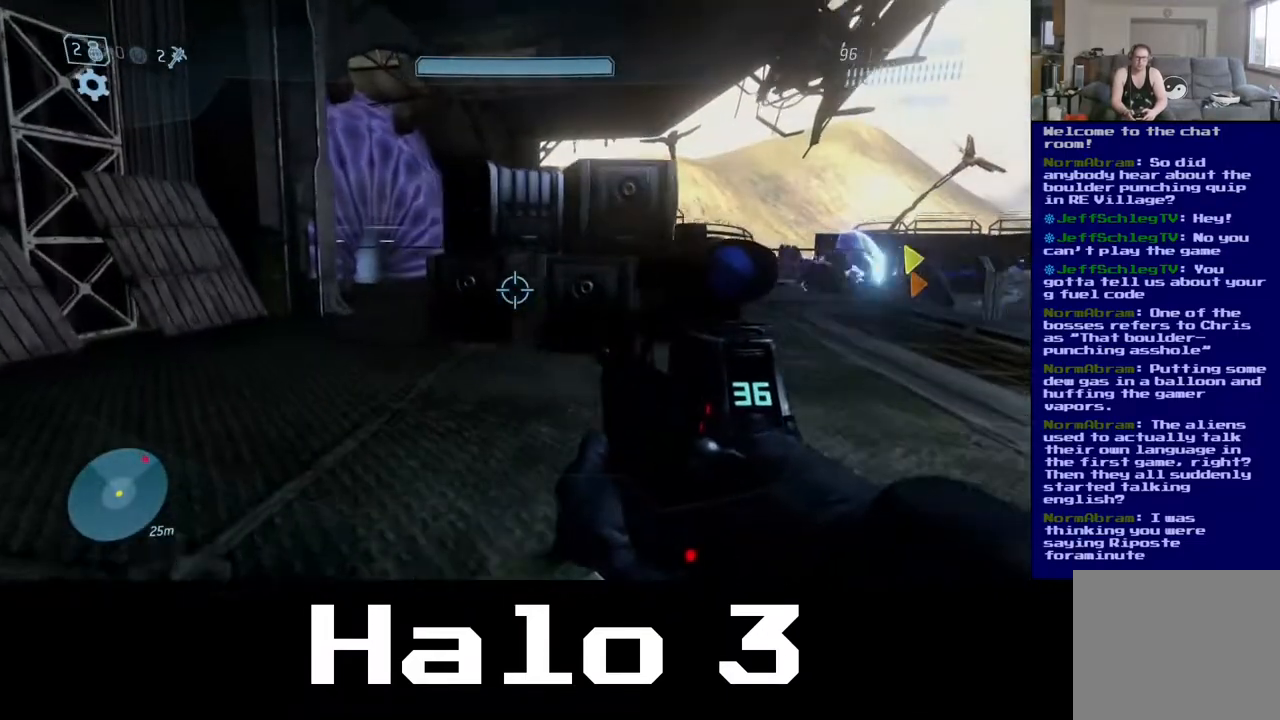
{"buttons": [], "left_stick": "up-left", "right_stick": "center", "events": []}